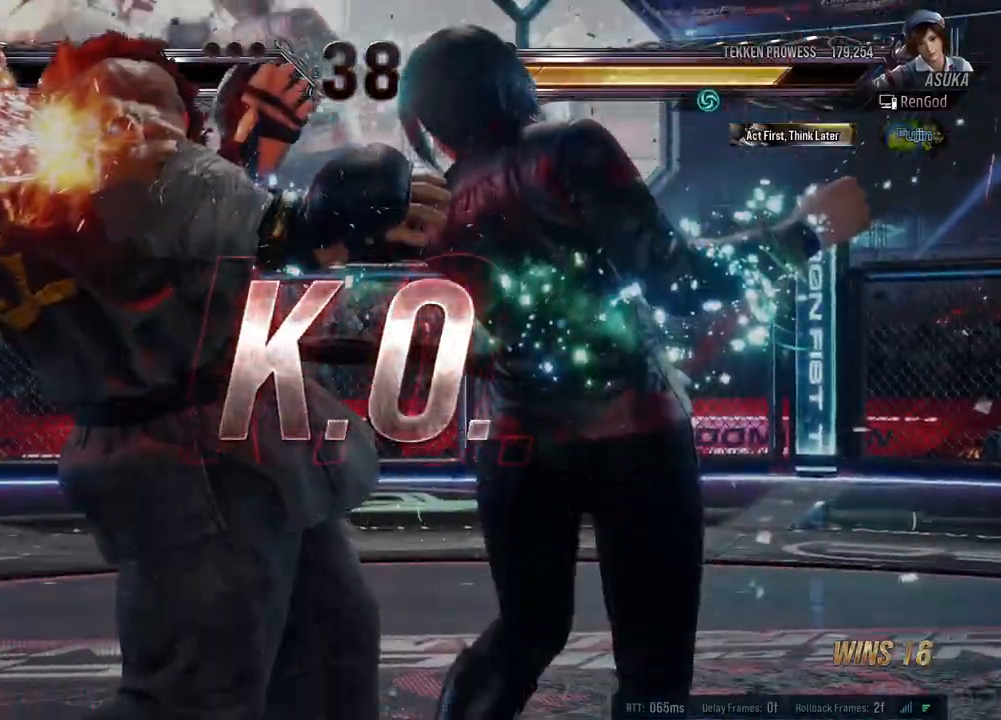
Gameplay with a controller (Xbox layout); each line is a JSON object with the inputs held at the frame after it. "events" lists button and stick changes between this image and that frame as [ms after this image, input, new state], when the widget could be followed in between. Not read: L2 R2 right_stick.
{"buttons": [], "left_stick": "center", "events": []}
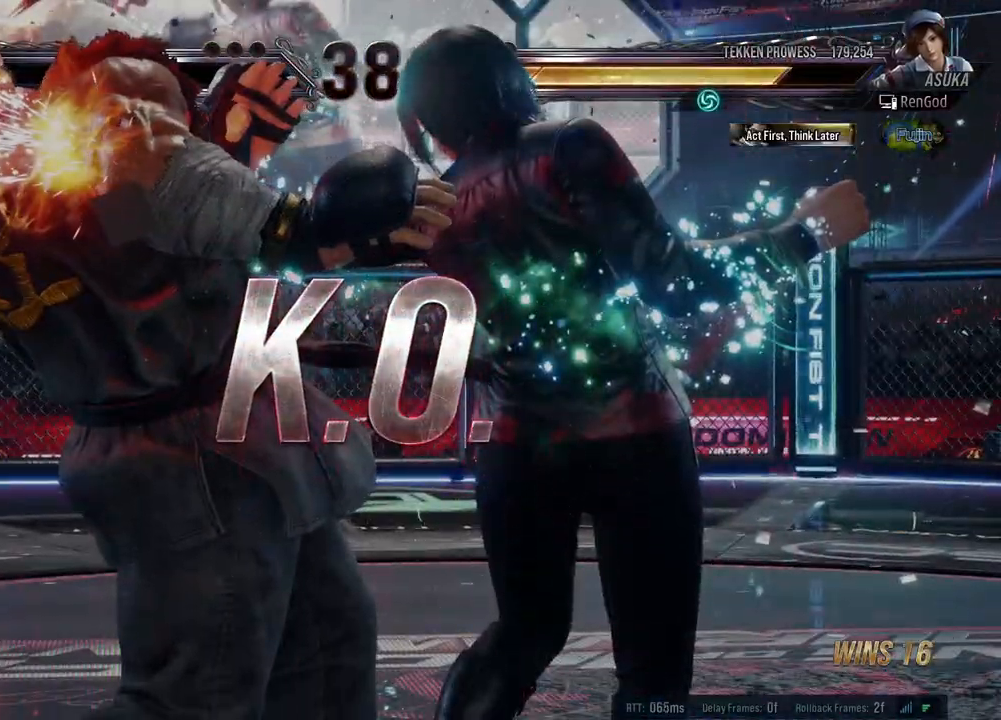
{"buttons": [], "left_stick": "center", "events": []}
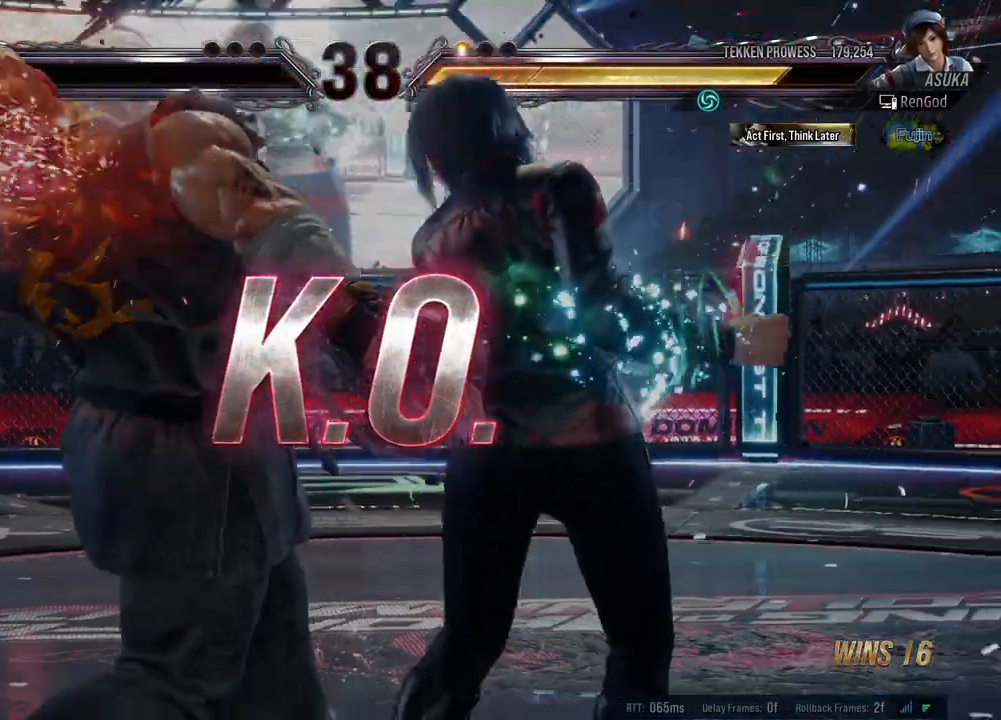
{"buttons": [], "left_stick": "center", "events": [[83, "Y", "down"], [167, "Y", "up"], [233, "A", "down"], [450, "A", "up"]]}
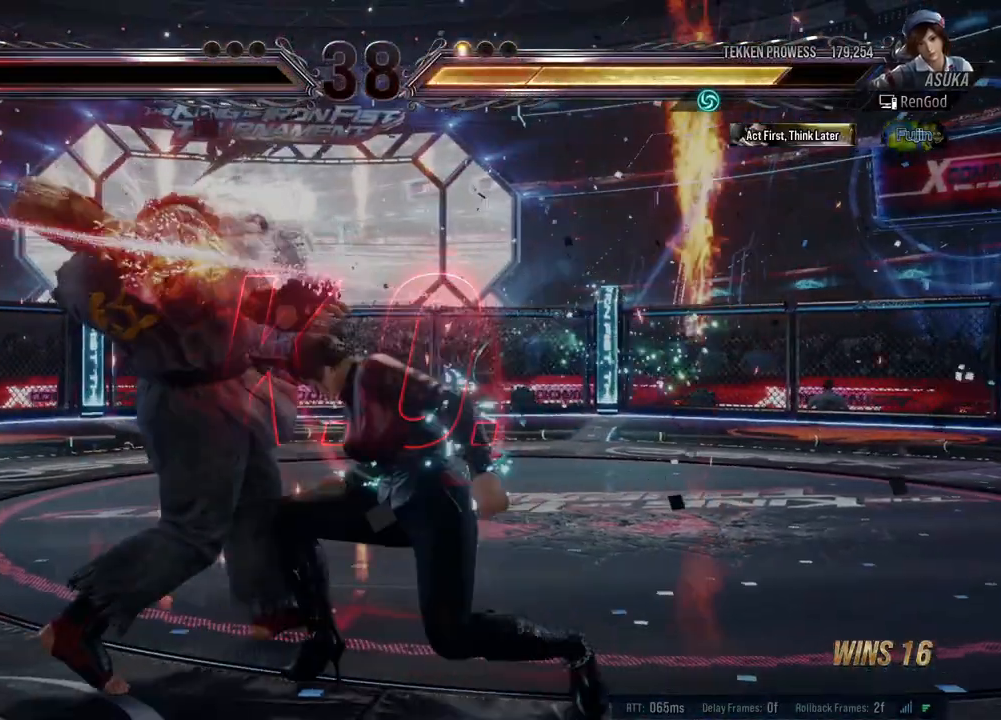
{"buttons": [], "left_stick": "center", "events": []}
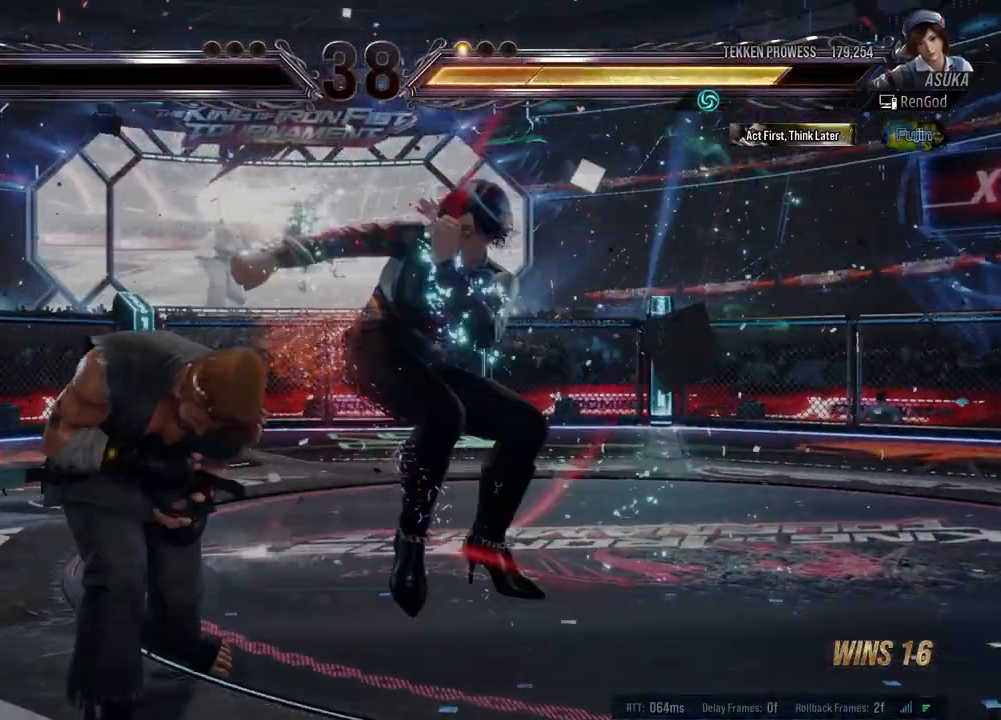
{"buttons": [], "left_stick": "center", "events": [[367, "Y", "down"], [483, "Y", "up"]]}
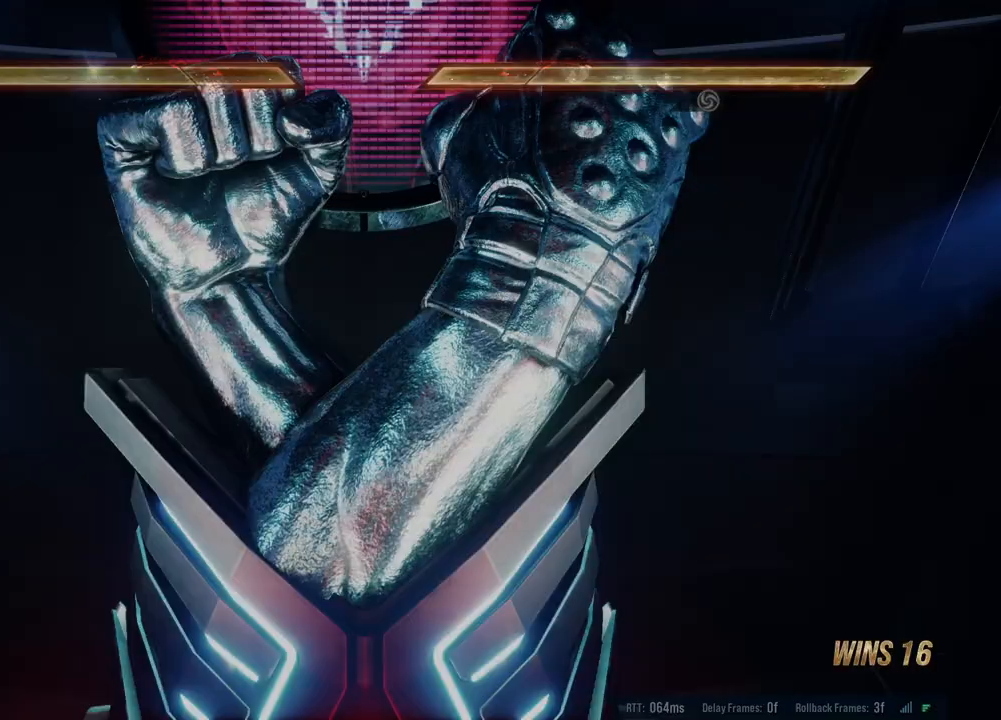
{"buttons": [], "left_stick": "center", "events": [[67, "A", "down"], [167, "A", "up"]]}
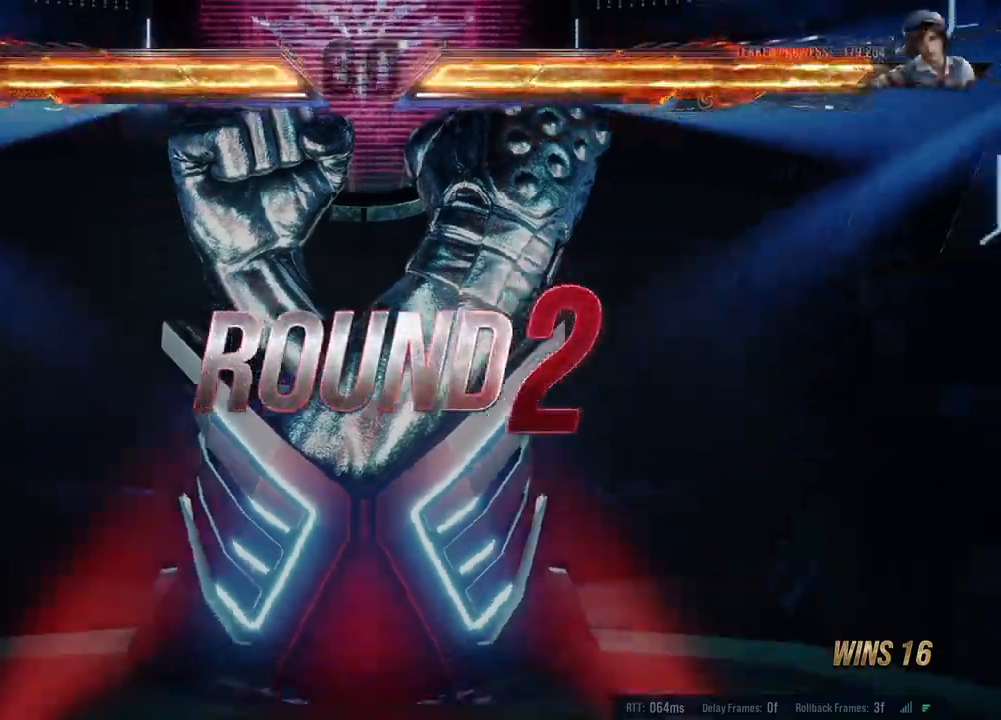
{"buttons": [], "left_stick": "center", "events": []}
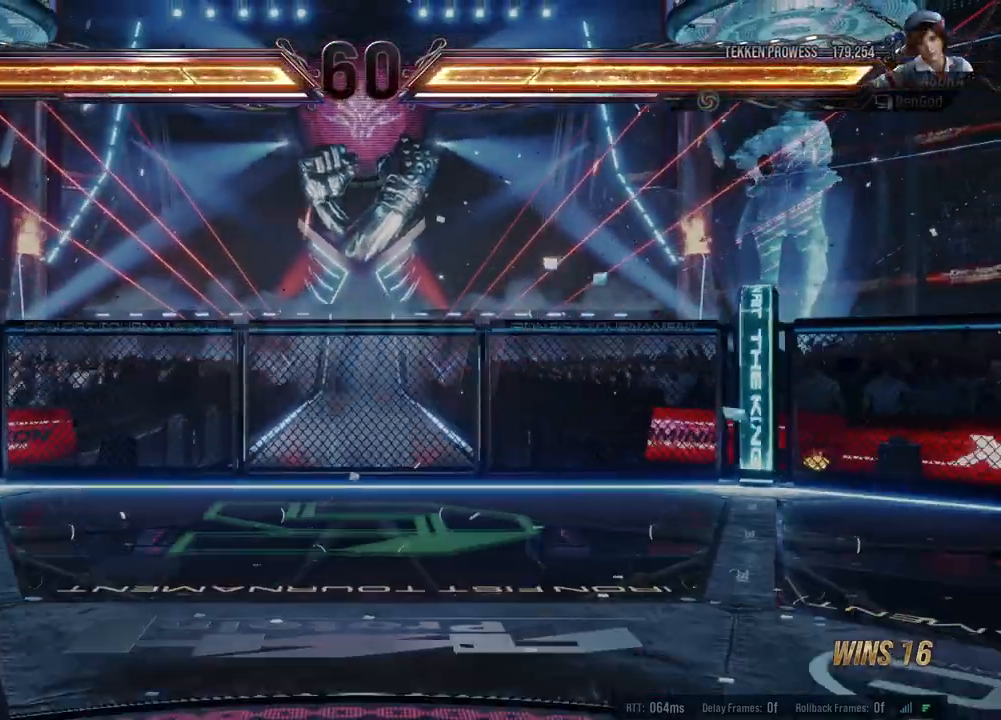
{"buttons": [], "left_stick": "center", "events": []}
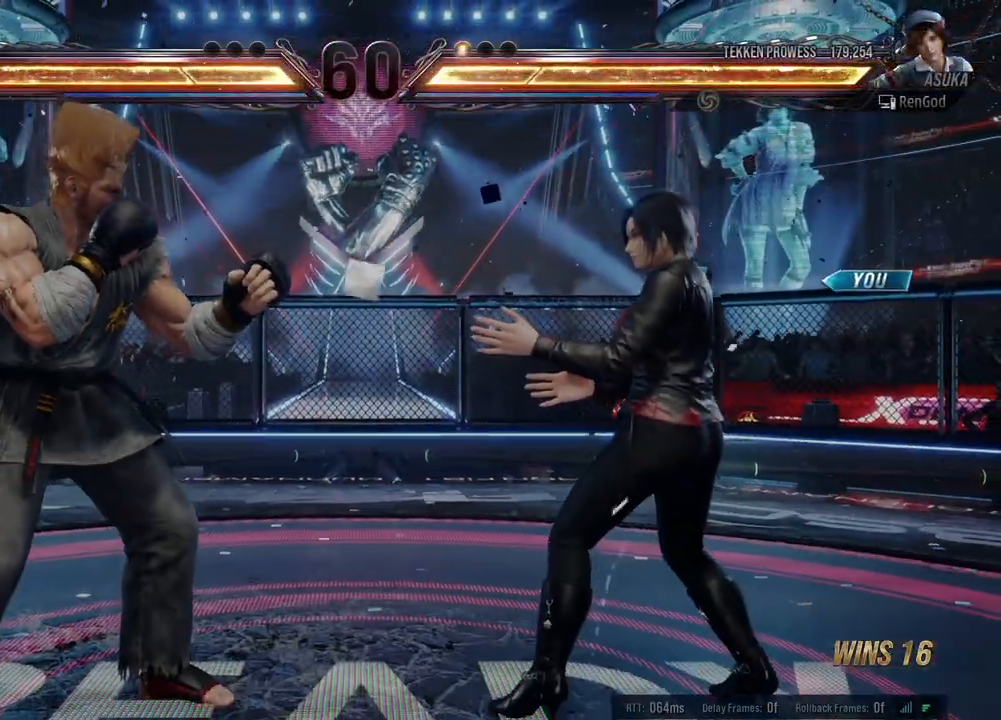
{"buttons": [], "left_stick": "center", "events": []}
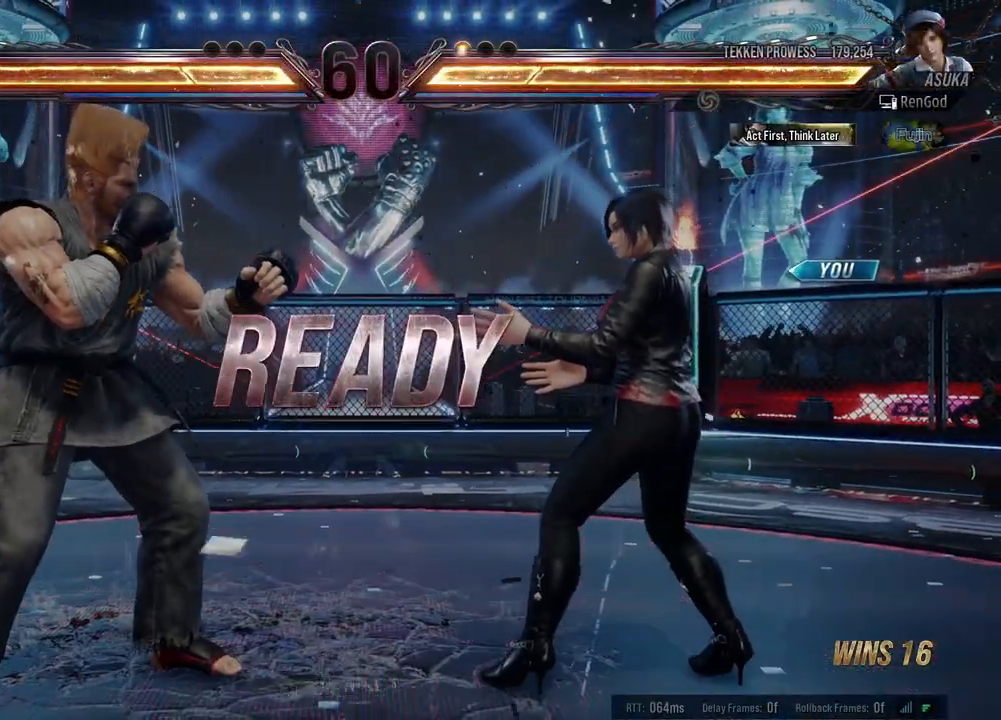
{"buttons": [], "left_stick": "center", "events": []}
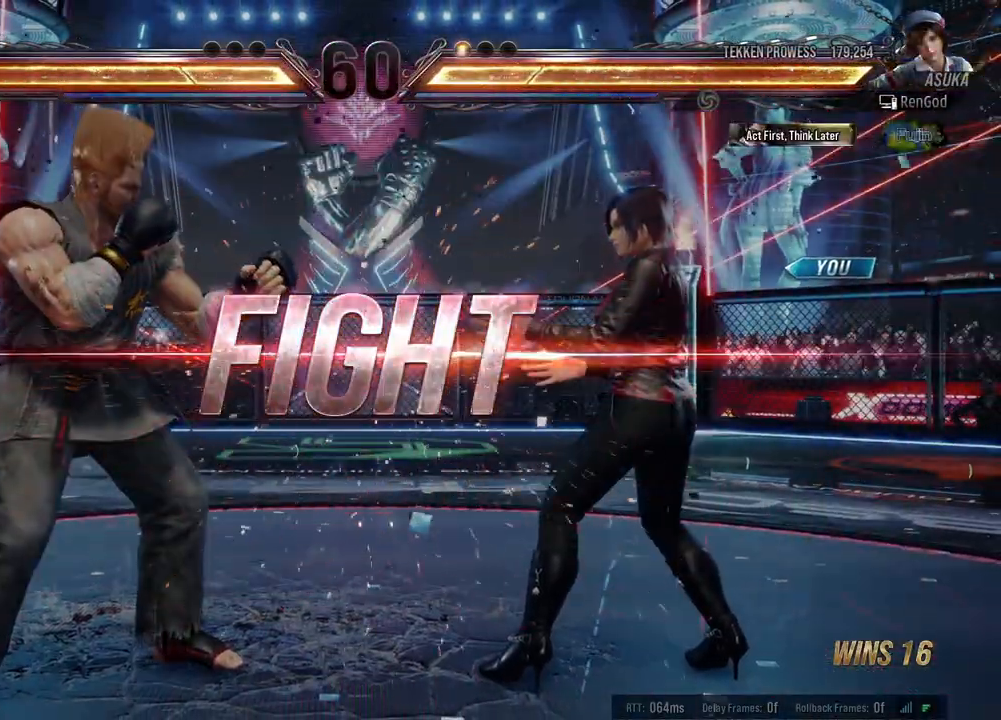
{"buttons": ["A"], "left_stick": "center", "events": [[283, "Y", "down"], [367, "Y", "up"], [417, "A", "down"]]}
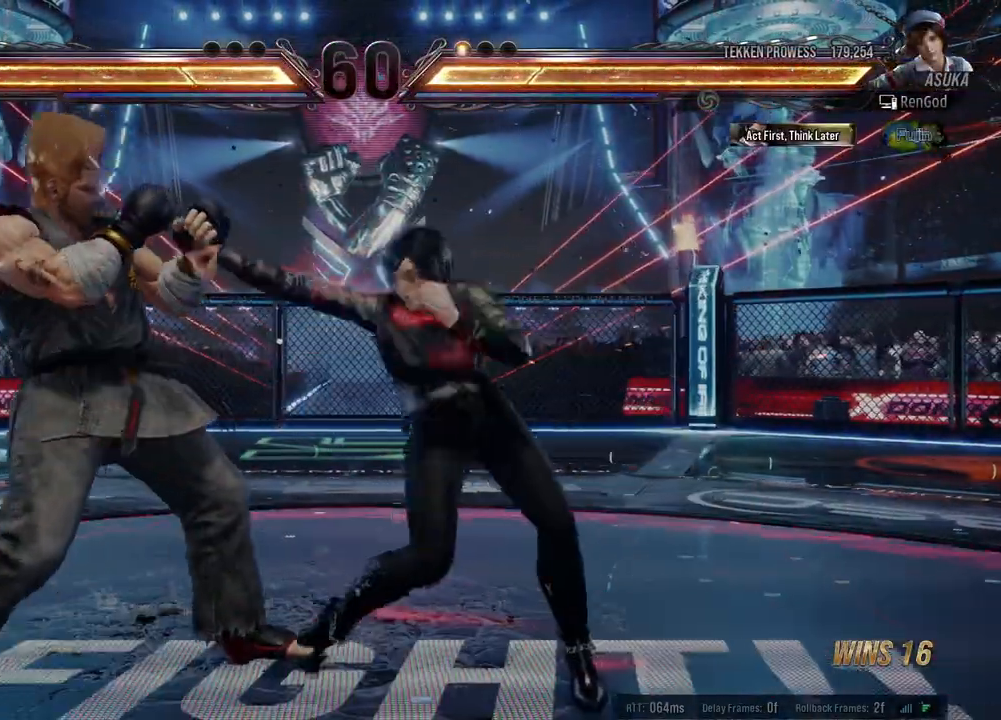
{"buttons": [], "left_stick": "center", "events": [[250, "A", "up"], [300, "left_stick", "right"], [467, "left_stick", "center"]]}
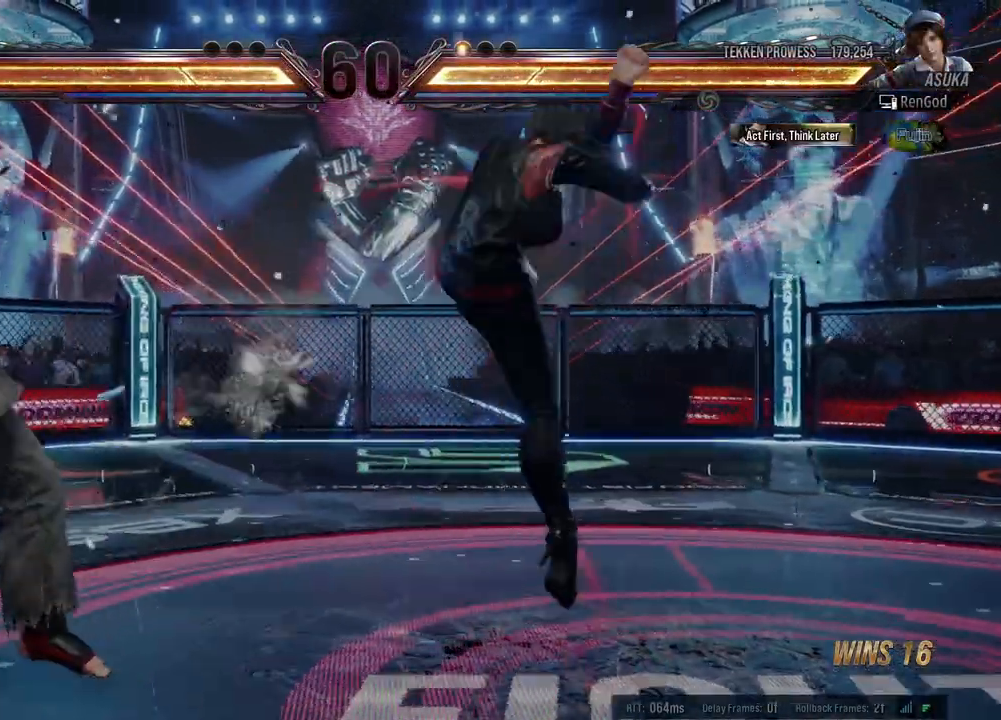
{"buttons": [], "left_stick": "right", "events": [[200, "left_stick", "right"]]}
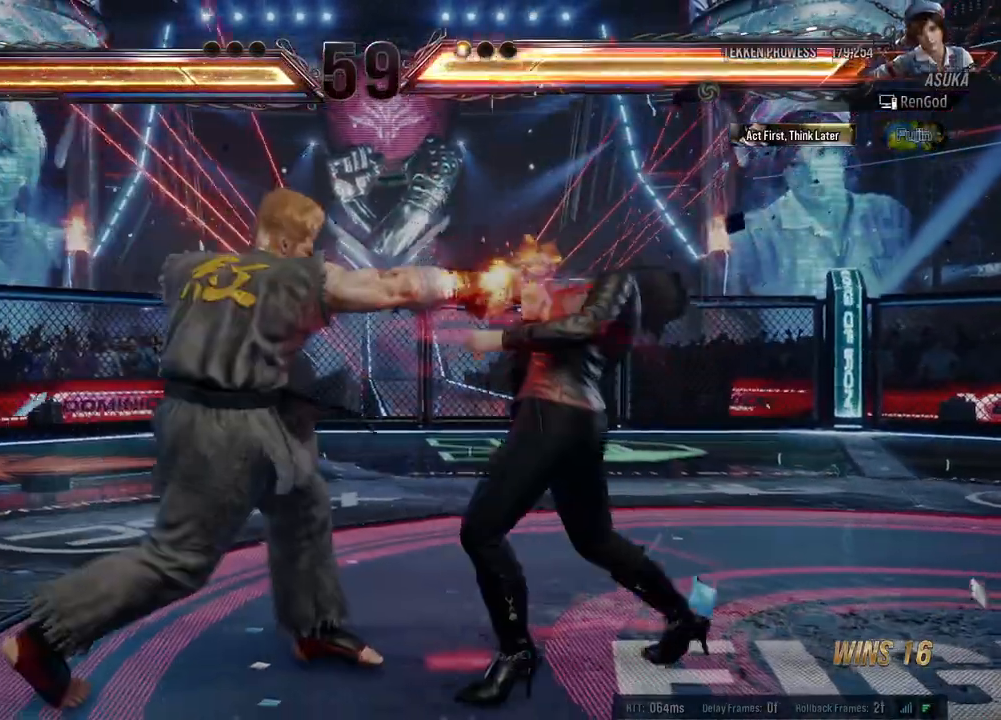
{"buttons": [], "left_stick": "center", "events": [[350, "left_stick", "center"], [417, "left_stick", "right"], [500, "left_stick", "center"]]}
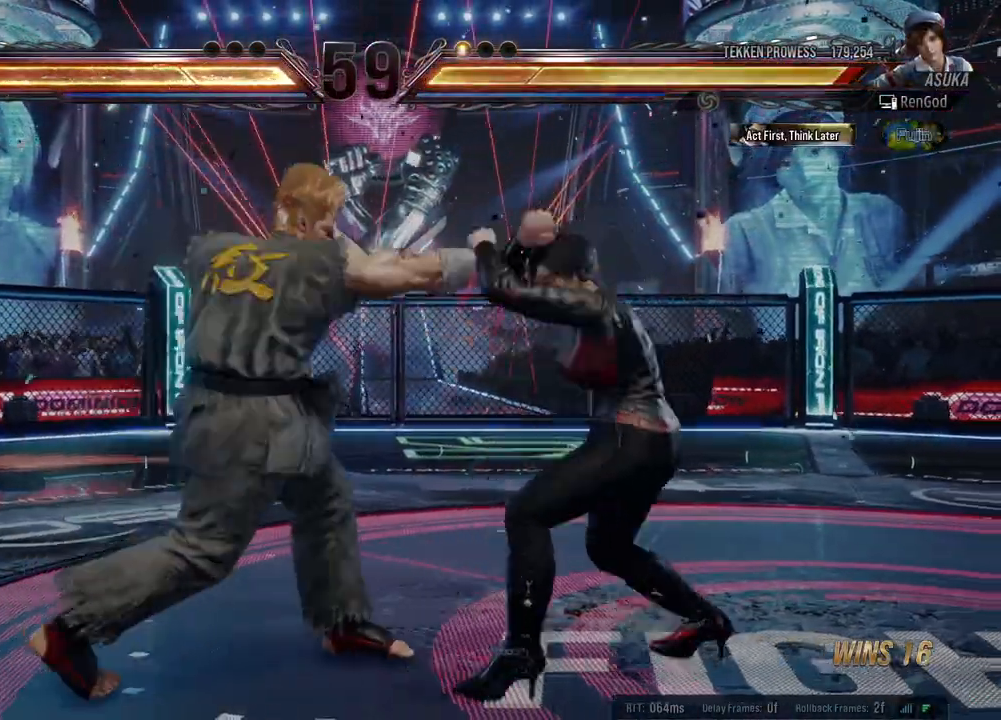
{"buttons": [], "left_stick": "down-right", "events": [[50, "left_stick", "right"], [250, "left_stick", "down-right"], [300, "X", "down"], [450, "X", "up"]]}
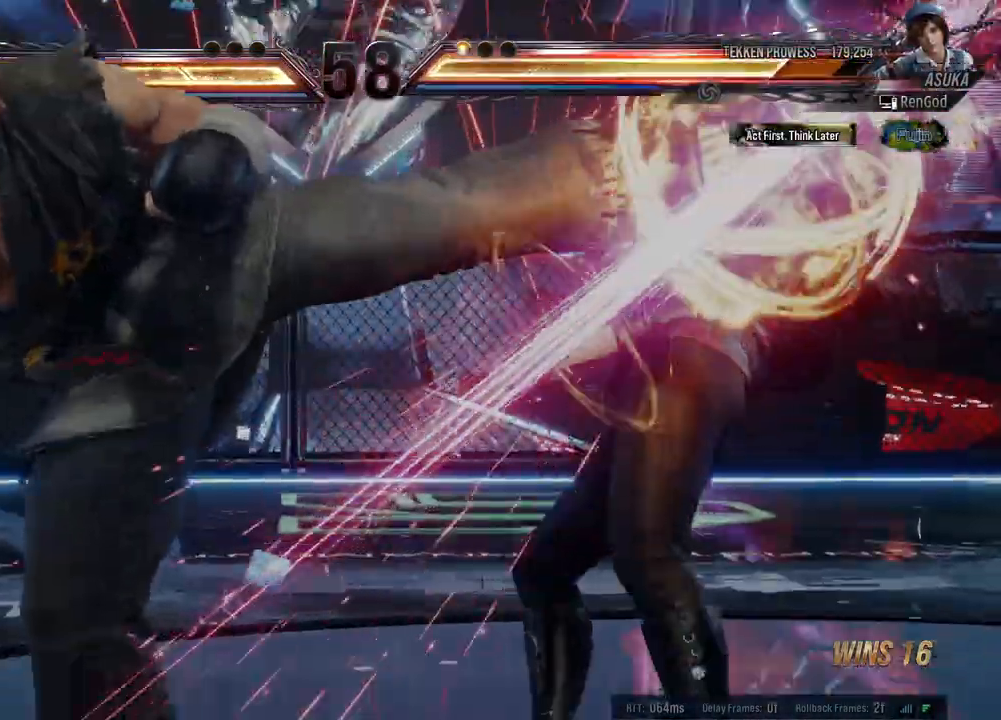
{"buttons": [], "left_stick": "right", "events": [[33, "left_stick", "center"], [117, "left_stick", "right"], [200, "Y", "down"], [233, "B", "down"], [233, "X", "down"], [250, "A", "down"], [383, "A", "up"], [417, "B", "up"], [417, "X", "up"], [417, "Y", "up"]]}
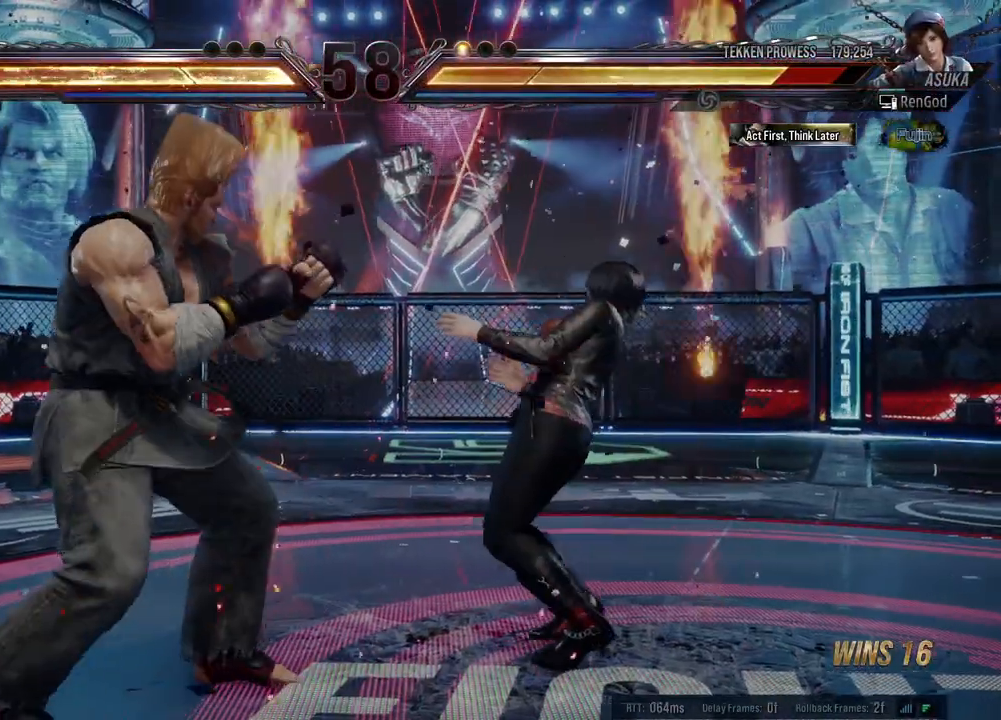
{"buttons": [], "left_stick": "right", "events": []}
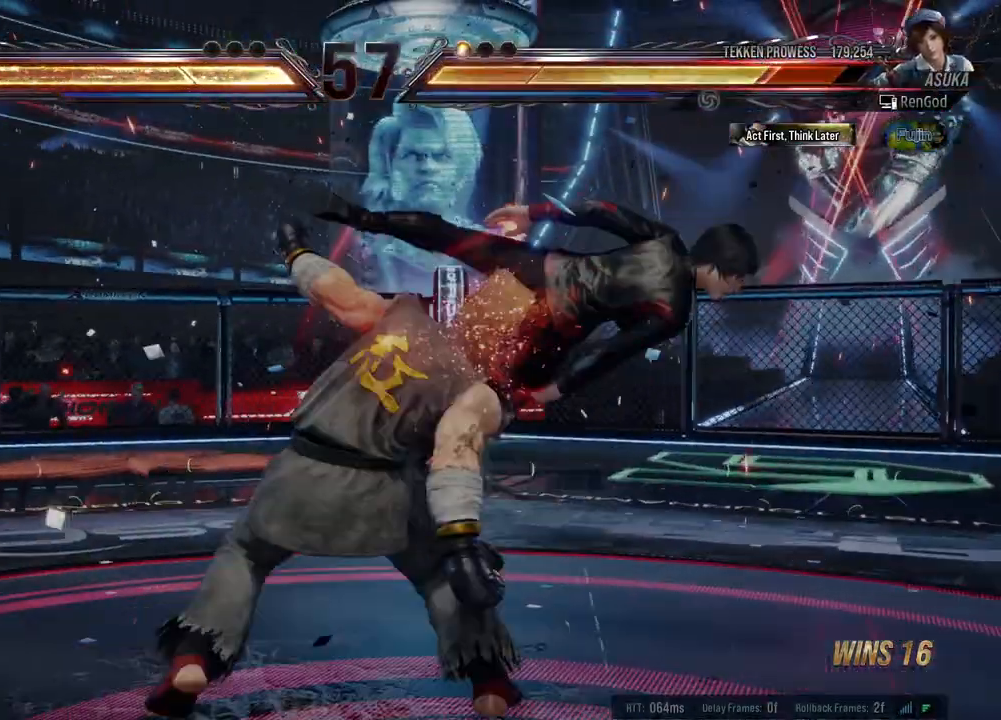
{"buttons": [], "left_stick": "center", "events": [[383, "left_stick", "center"]]}
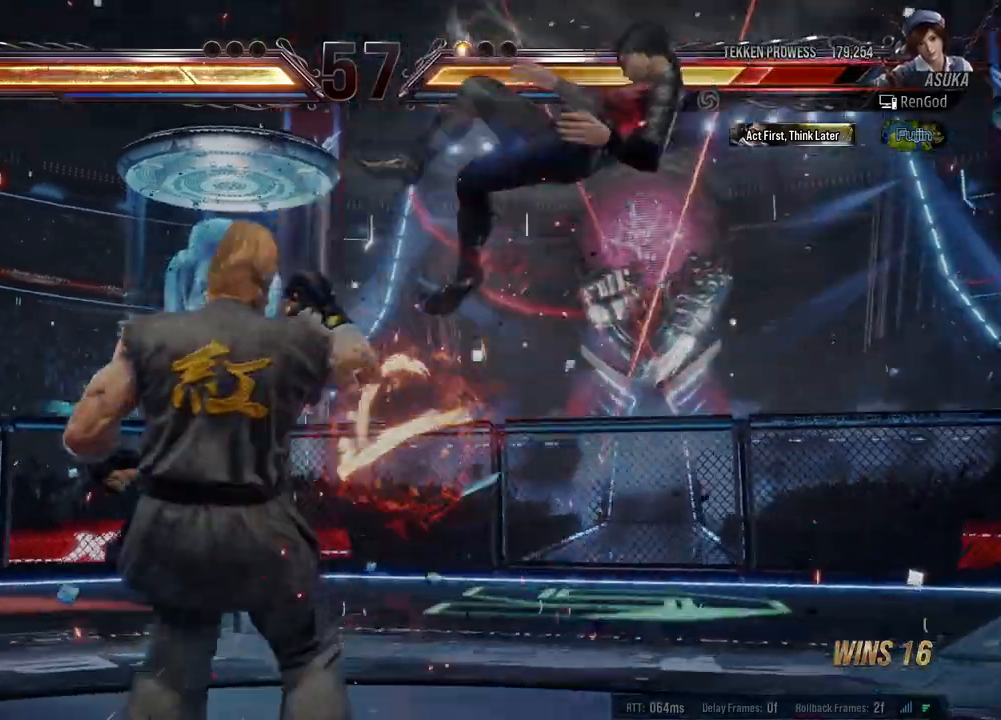
{"buttons": [], "left_stick": "down-right", "events": [[133, "left_stick", "right"], [250, "left_stick", "center"], [300, "left_stick", "right"], [483, "left_stick", "down-right"]]}
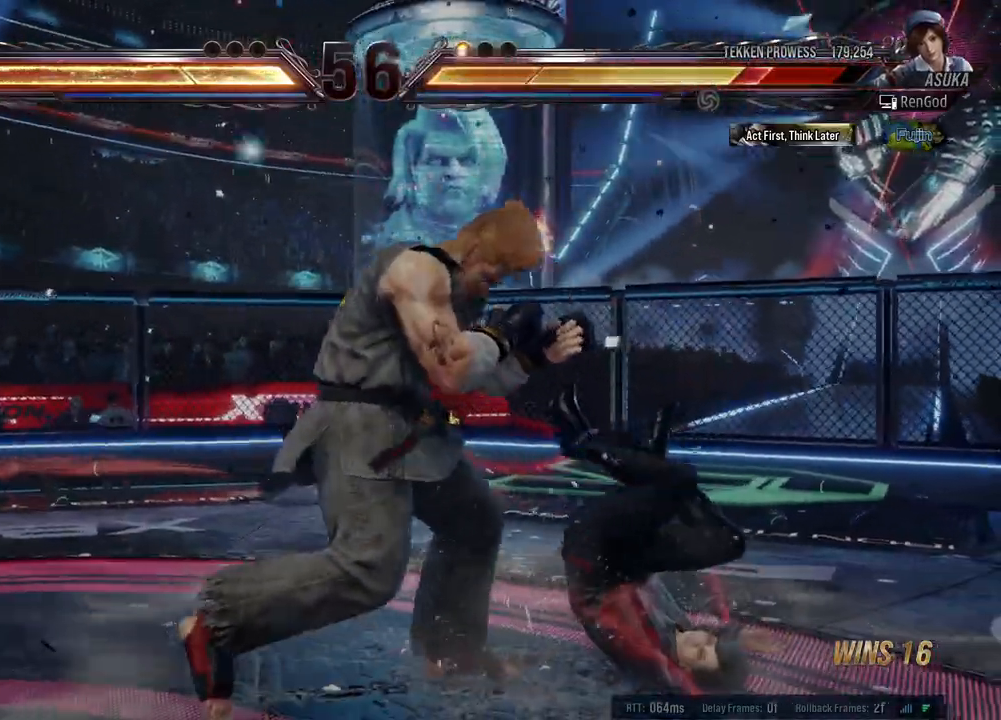
{"buttons": [], "left_stick": "down-right", "events": [[17, "left_stick", "down"], [183, "left_stick", "right"], [483, "left_stick", "down-right"]]}
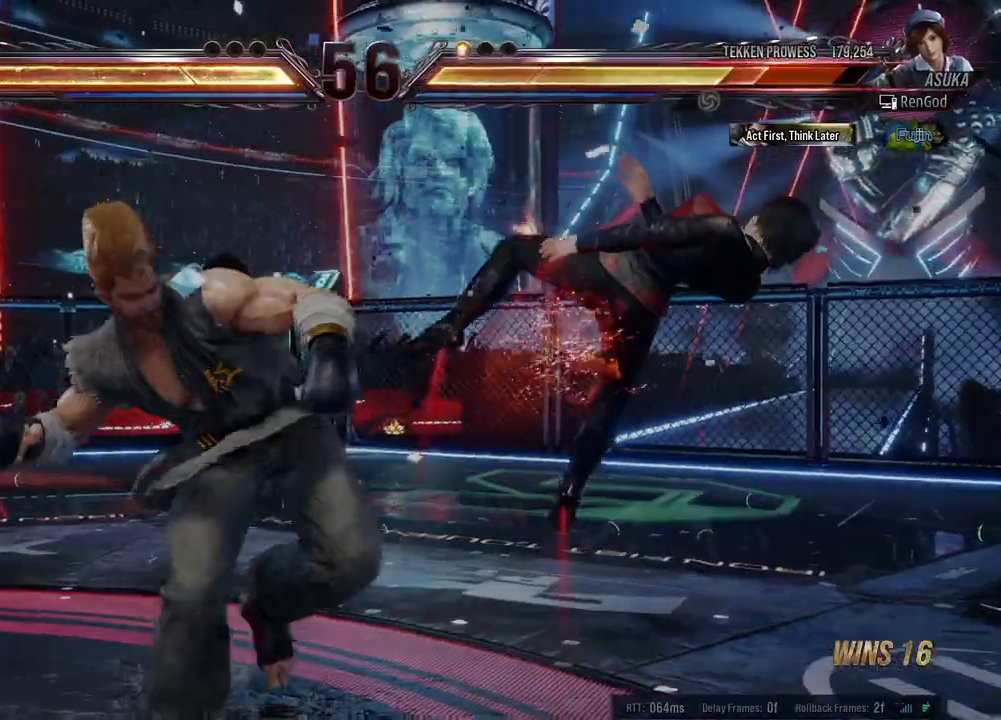
{"buttons": [], "left_stick": "right", "events": [[367, "left_stick", "right"]]}
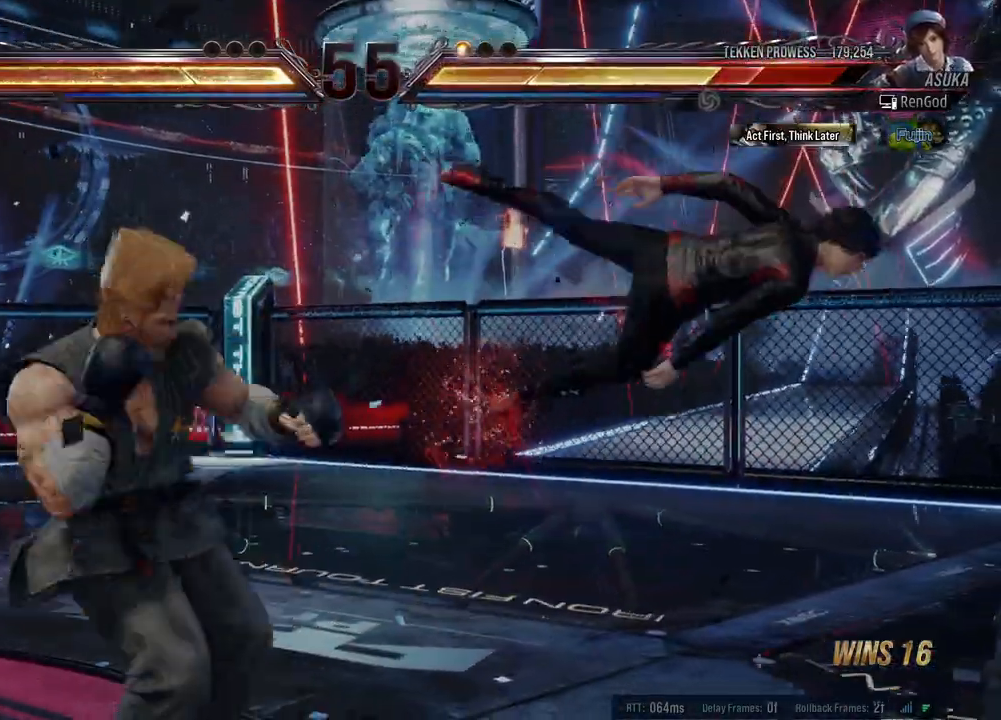
{"buttons": [], "left_stick": "right", "events": []}
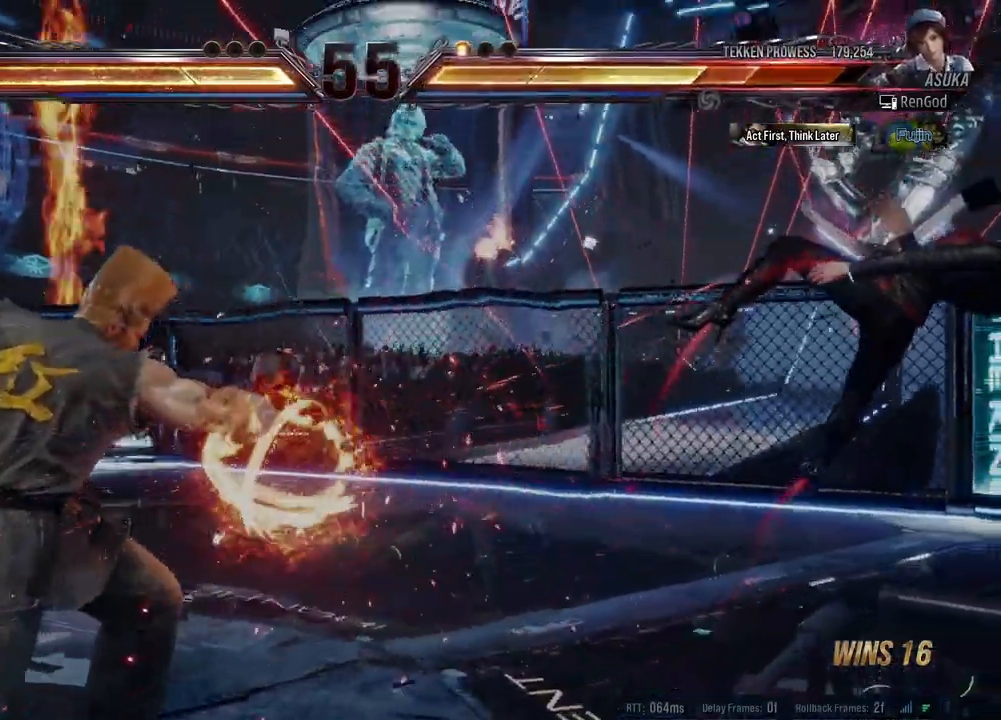
{"buttons": ["A", "B", "X", "Y"], "left_stick": "right", "events": [[50, "X", "down"], [50, "Y", "down"], [67, "A", "down"], [67, "B", "down"]]}
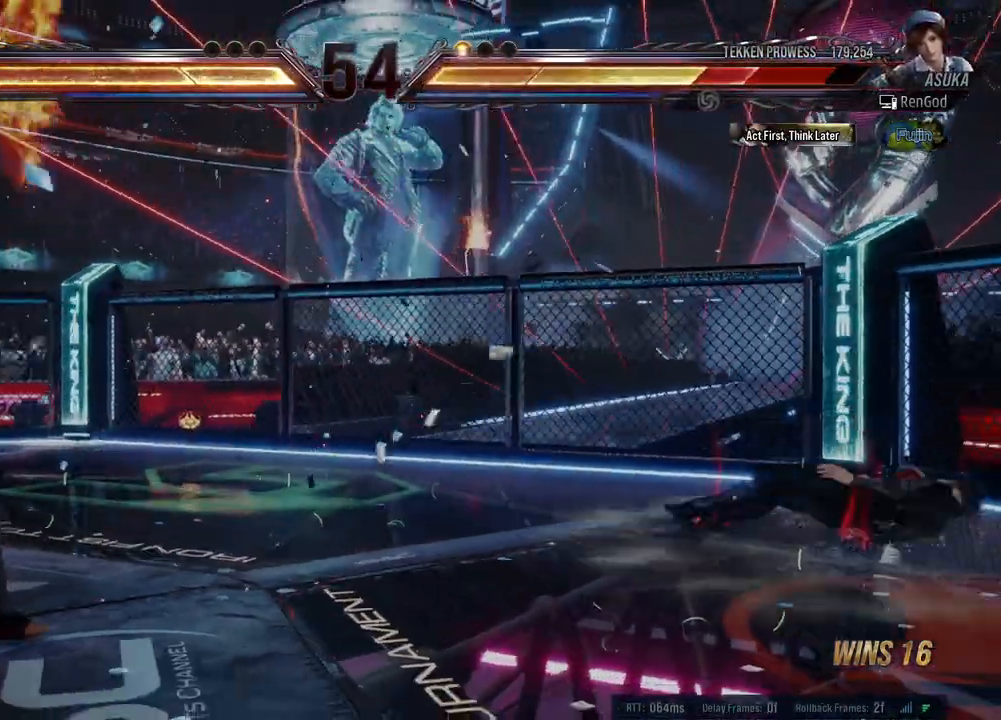
{"buttons": [], "left_stick": "center", "events": [[217, "A", "up"], [217, "B", "up"], [217, "X", "up"], [217, "Y", "up"], [250, "left_stick", "center"], [333, "left_stick", "left"], [467, "left_stick", "center"]]}